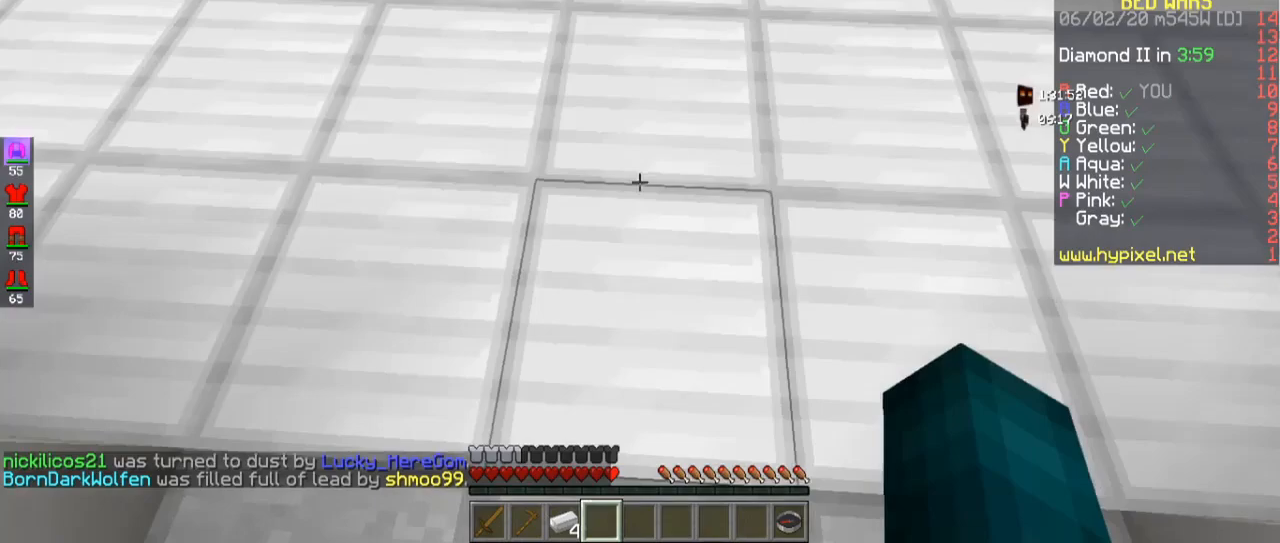
Gameplay with keyboard and mouse; each line is a JSON object with the keys and mouse buttons held at the frame after it. "events" lists presses ("down") and releases ("up") of "a", "d", "s", "space", "w", "mouse_left" and "mouse_right" between this image and that frame as [ms after this image, input, new state], when the widget could be followed in between. "mouse_left", "mouse_right" = the "left", "right" buttons of the "mouse" list. No other keys are recorded. Fast repeated clicks can show as one long hold. Mouse movement is not recorded.
{"keys": ["s"], "mouse": [], "events": [[33, "s", "down"]]}
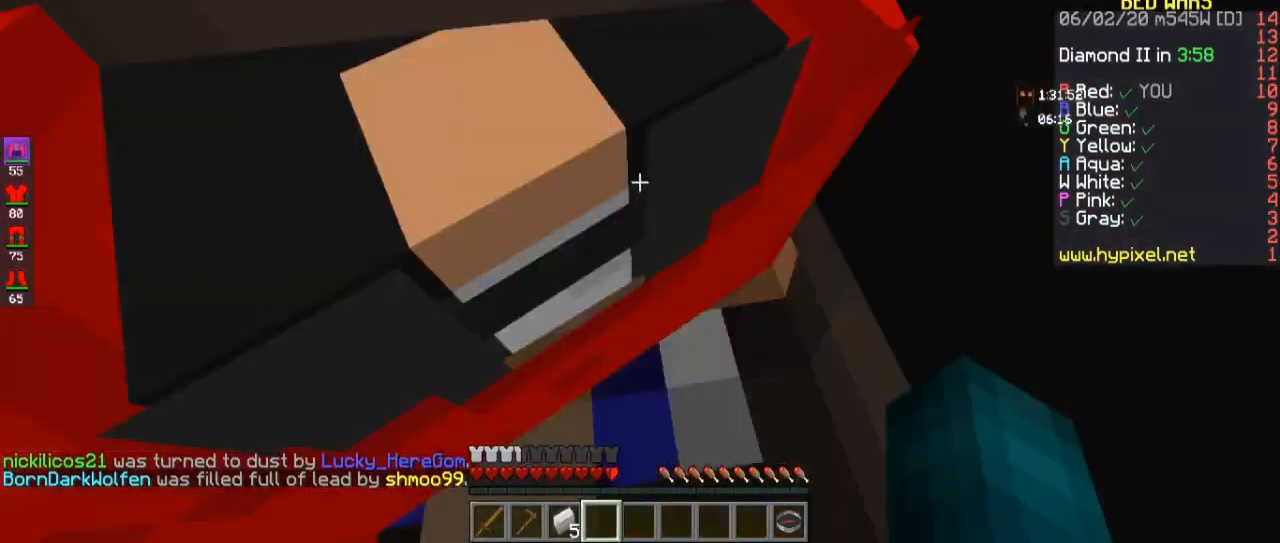
{"keys": [], "mouse": [], "events": [[33, "s", "up"], [167, "s", "down"], [500, "s", "up"]]}
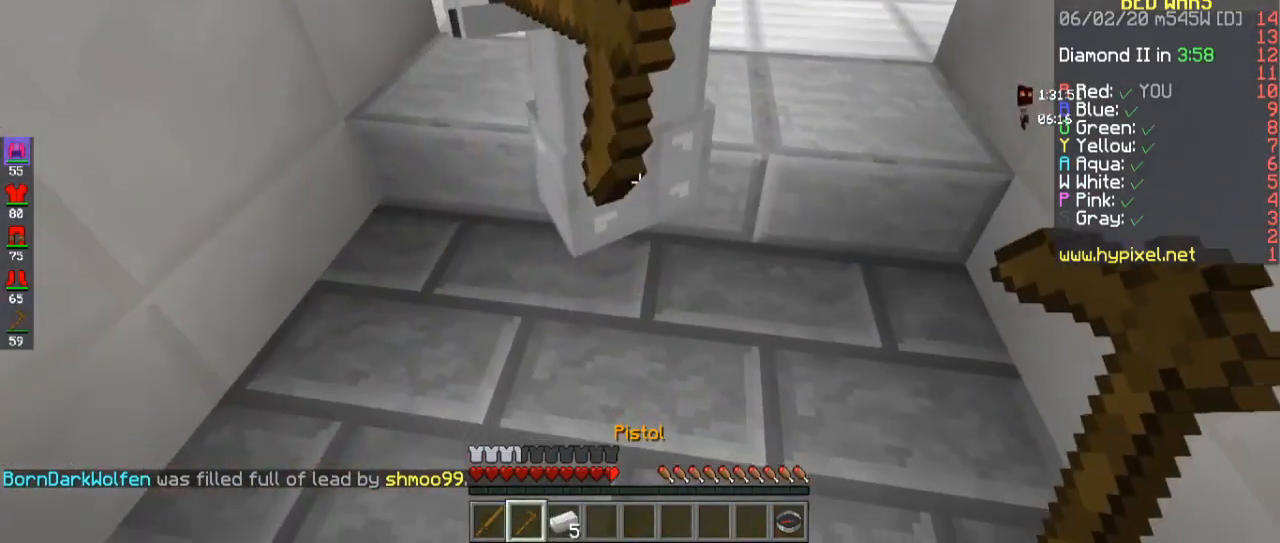
{"keys": ["w"], "mouse": [], "events": [[267, "w", "down"]]}
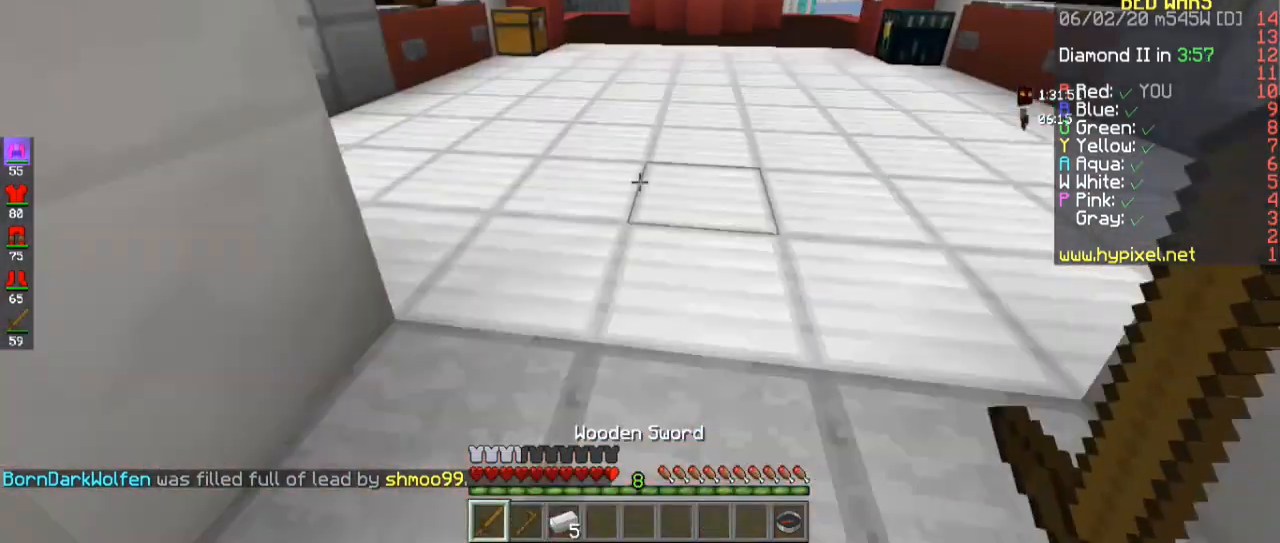
{"keys": ["w"], "mouse": [], "events": []}
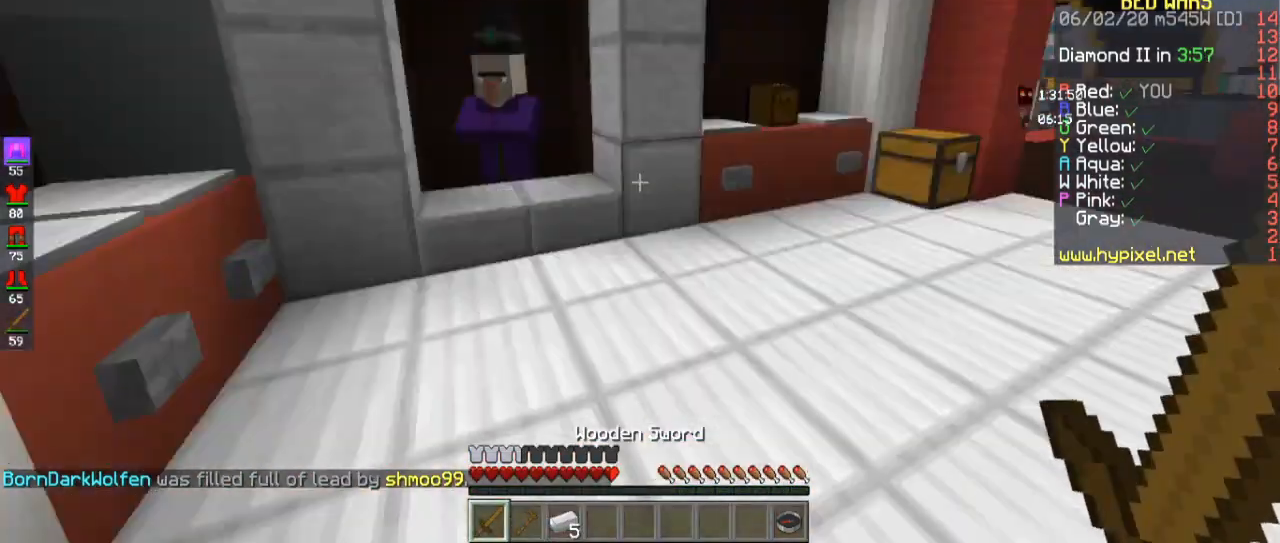
{"keys": ["space", "w"], "mouse": [], "events": [[67, "space", "down"]]}
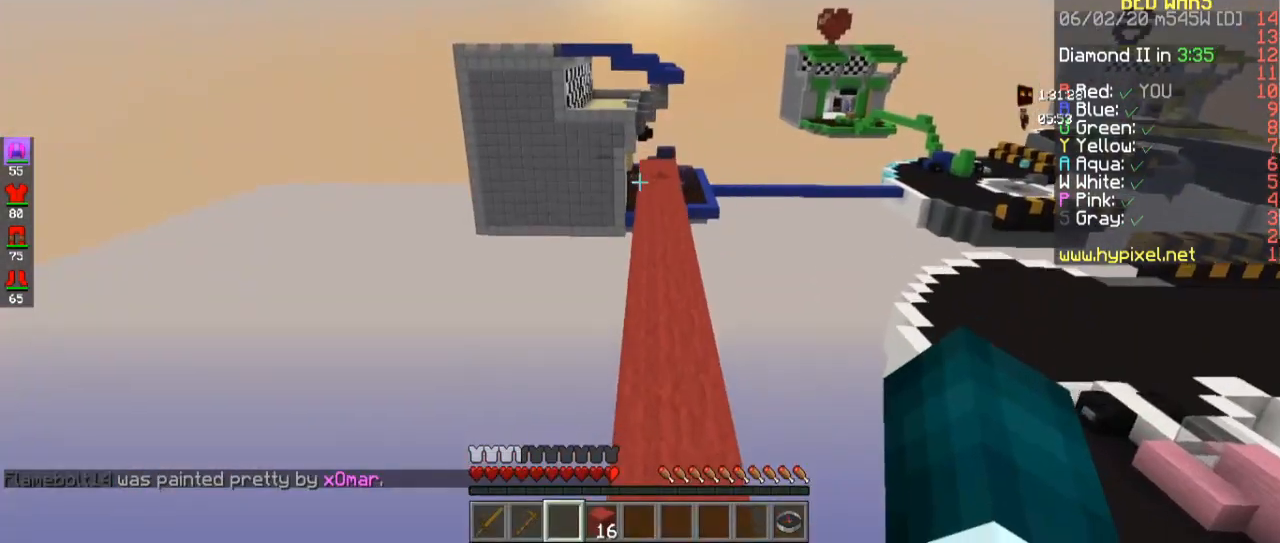
{"keys": ["w"], "mouse": [], "events": [[467, "space", "up"]]}
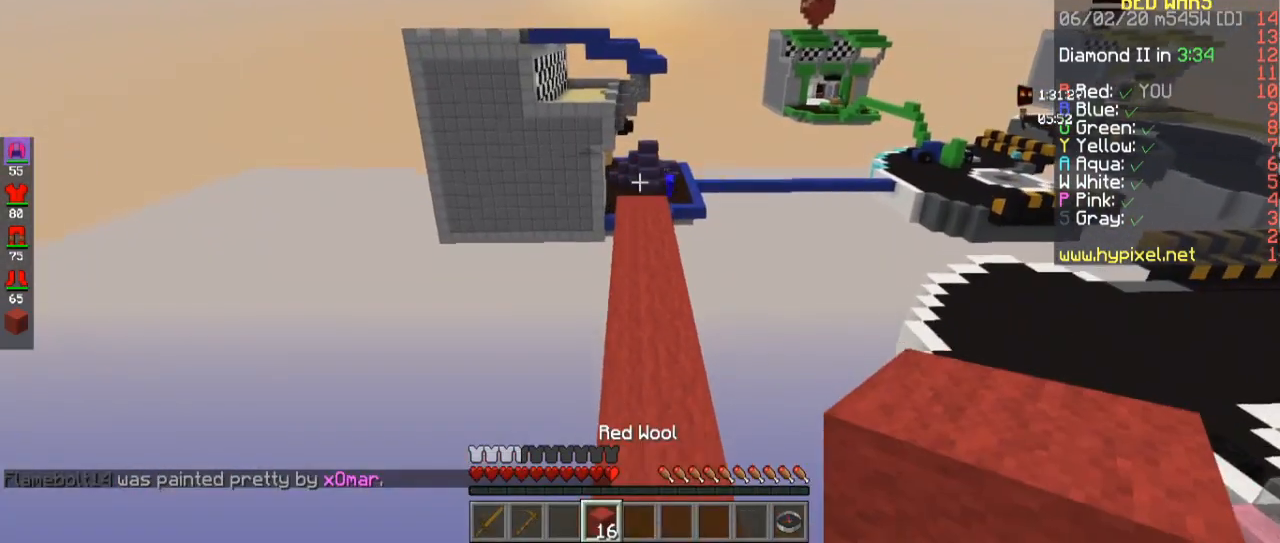
{"keys": ["w"], "mouse": ["right"], "events": [[467, "mouse_right", "down"]]}
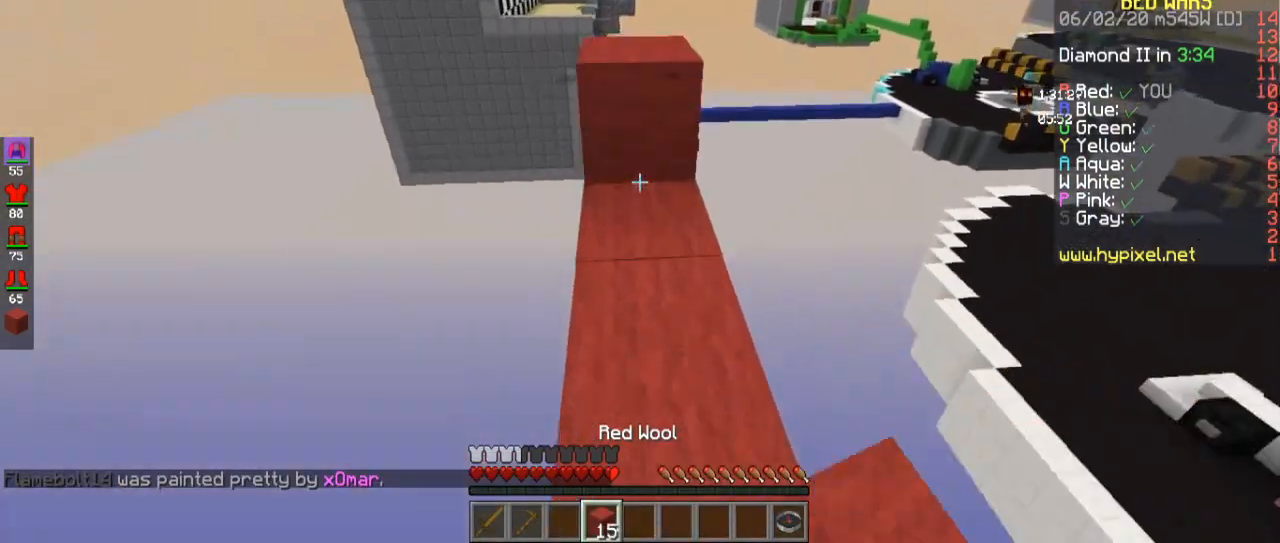
{"keys": ["w"], "mouse": [], "events": [[67, "w", "up"], [200, "mouse_right", "up"], [200, "w", "down"]]}
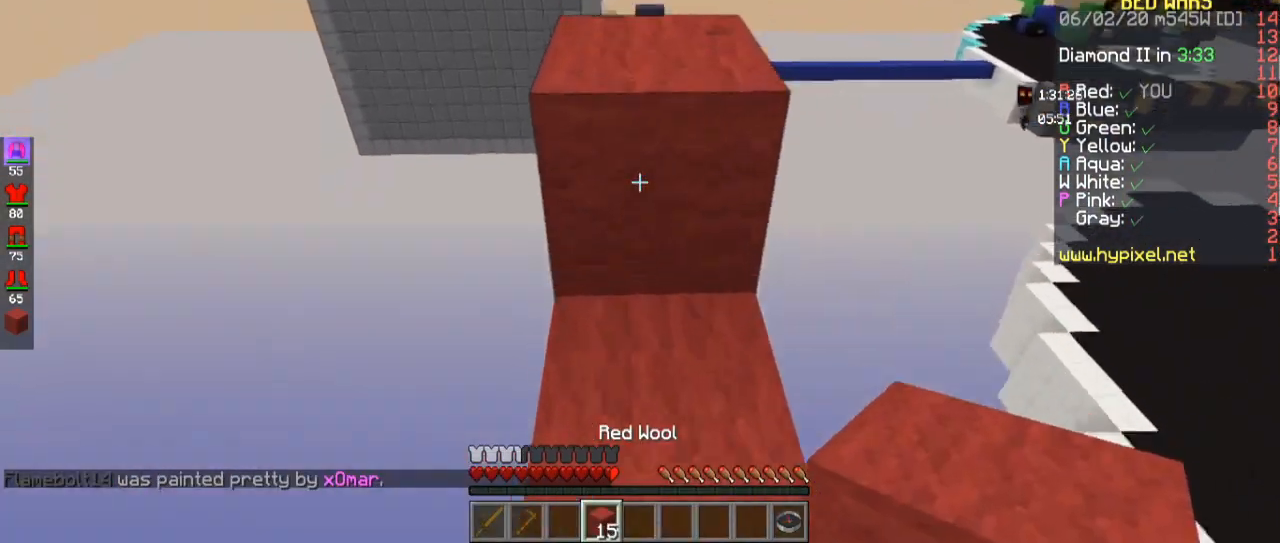
{"keys": ["space", "w"], "mouse": [], "events": [[300, "space", "down"]]}
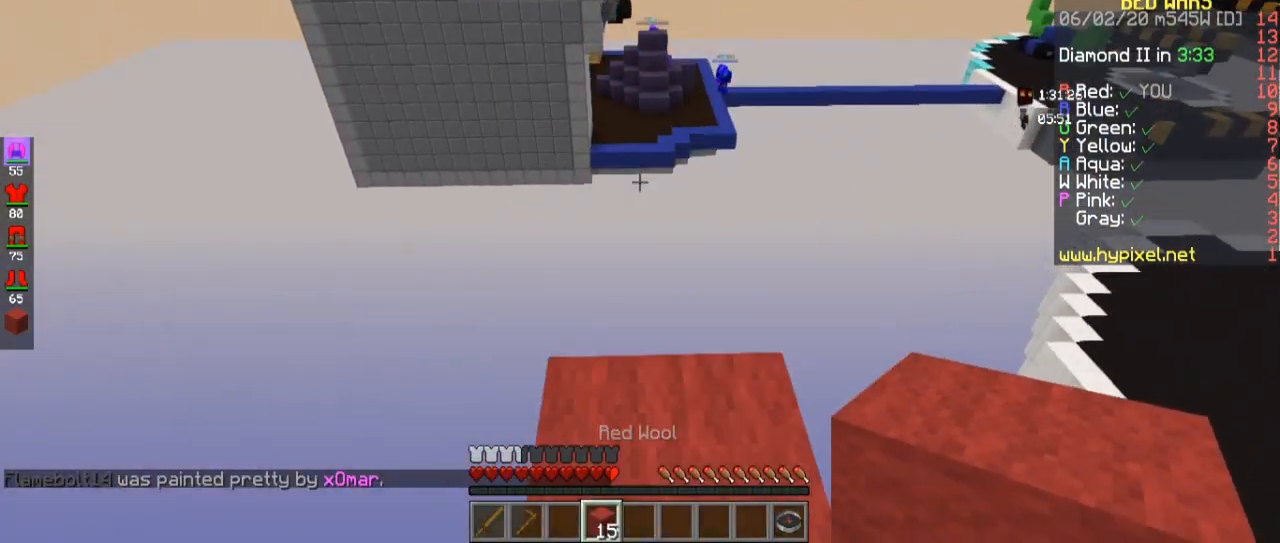
{"keys": ["d", "s"], "mouse": [], "events": [[67, "space", "up"], [233, "d", "down"], [333, "w", "up"], [400, "s", "down"]]}
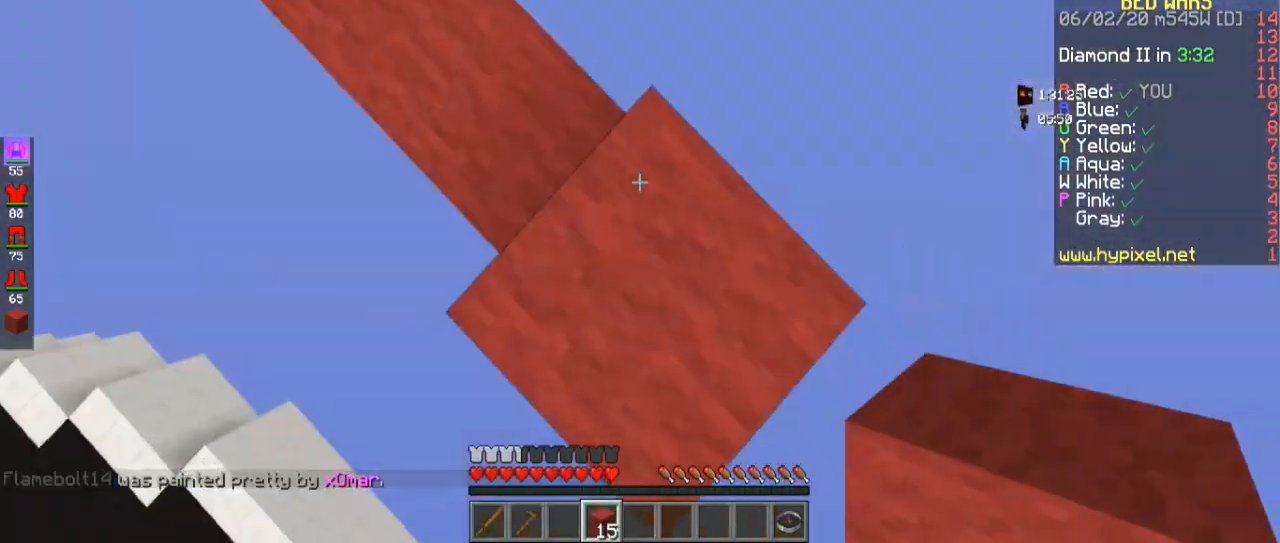
{"keys": ["d", "s"], "mouse": ["right"], "events": [[233, "d", "up"], [400, "d", "down"], [400, "mouse_right", "down"]]}
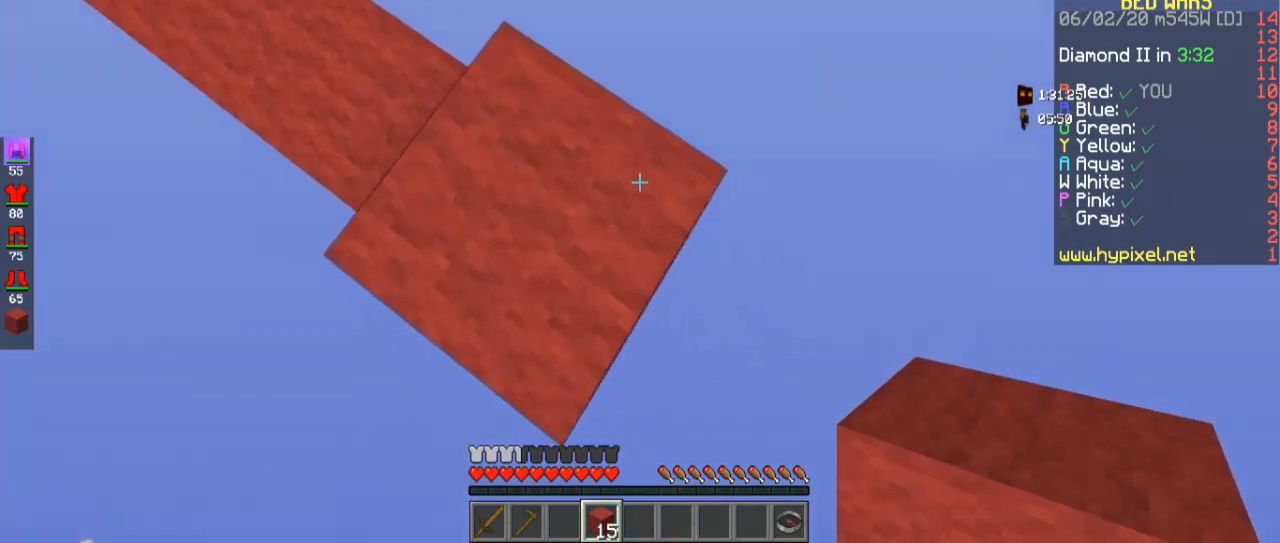
{"keys": ["d", "s"], "mouse": ["right"], "events": [[100, "s", "up"], [433, "s", "down"]]}
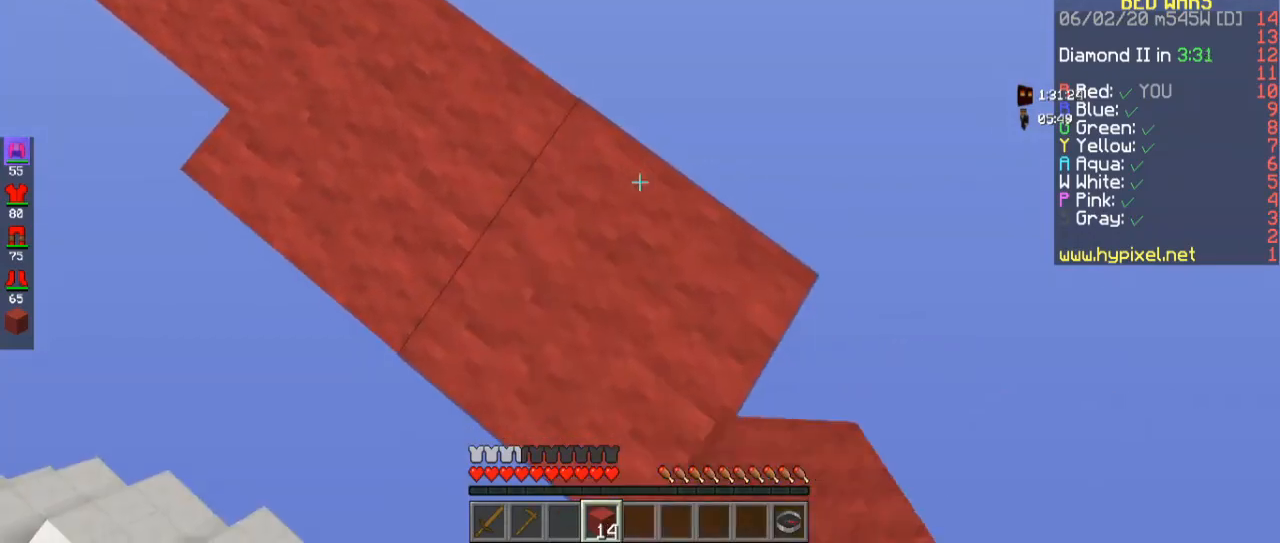
{"keys": [], "mouse": ["right"], "events": [[133, "mouse_right", "up"], [233, "d", "up"], [233, "mouse_right", "down"], [233, "s", "up"]]}
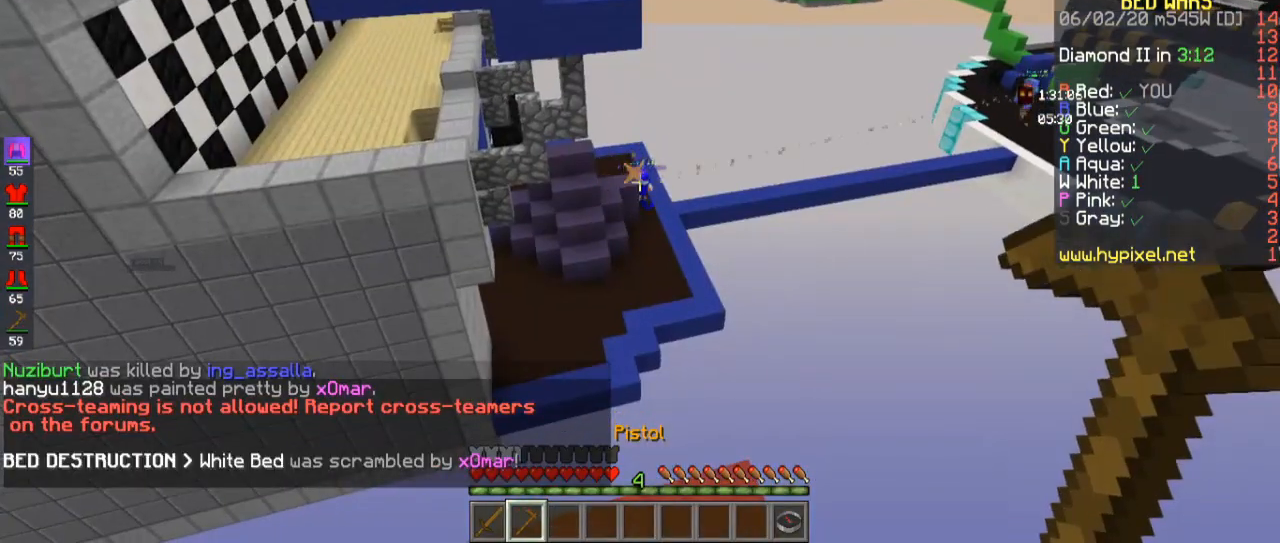
{"keys": [], "mouse": [], "events": [[333, "mouse_right", "up"]]}
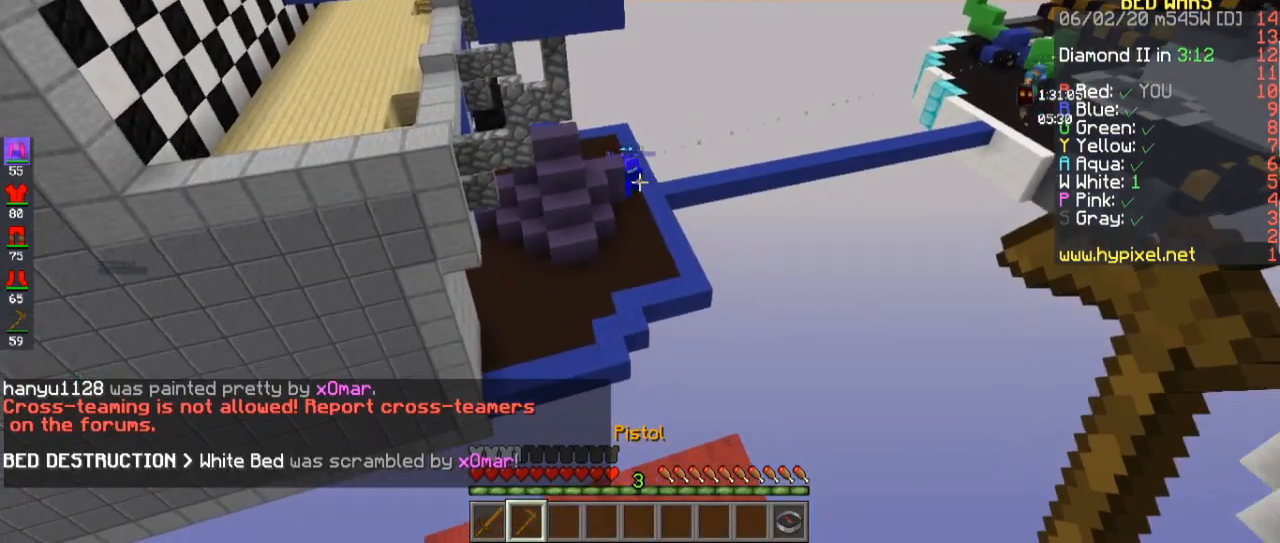
{"keys": [], "mouse": ["right"], "events": [[33, "mouse_right", "down"]]}
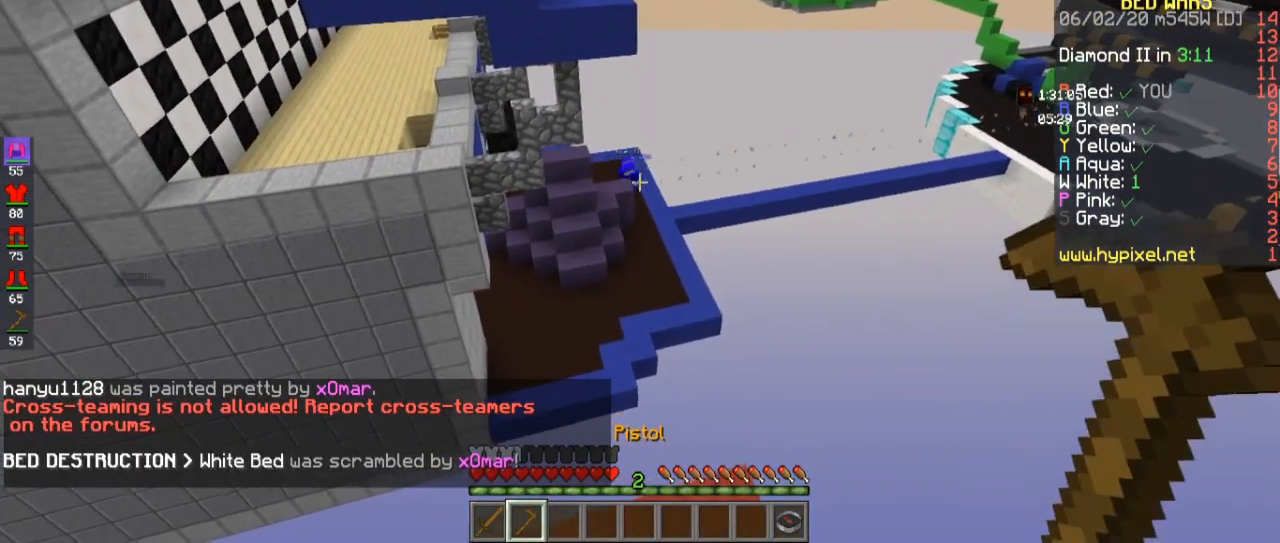
{"keys": [], "mouse": ["right"], "events": [[33, "mouse_right", "up"], [200, "mouse_right", "down"]]}
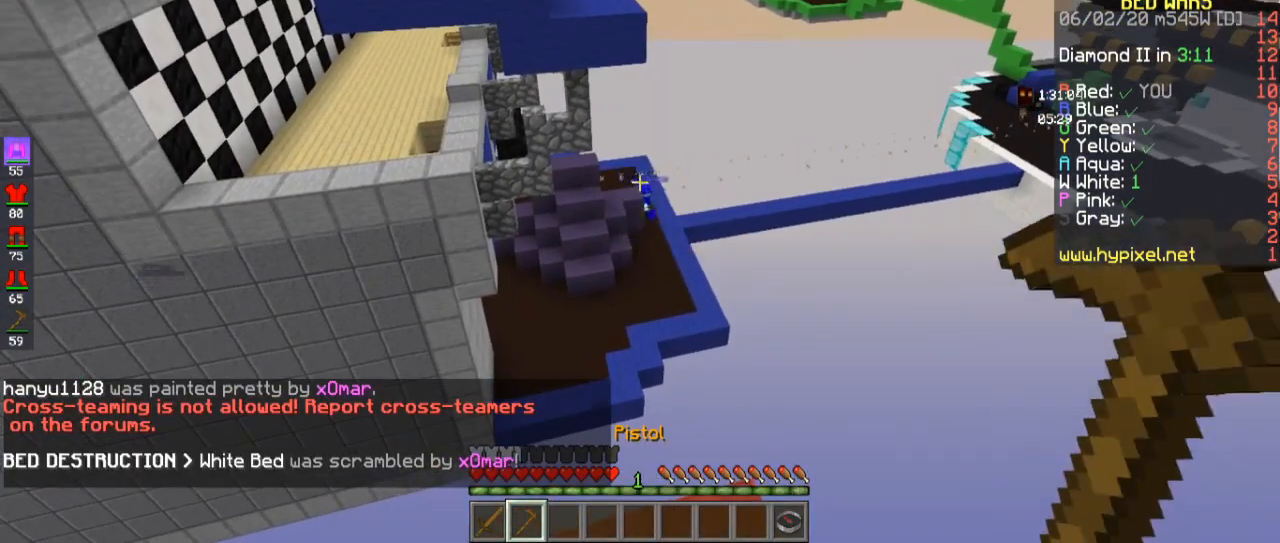
{"keys": [], "mouse": ["right"], "events": []}
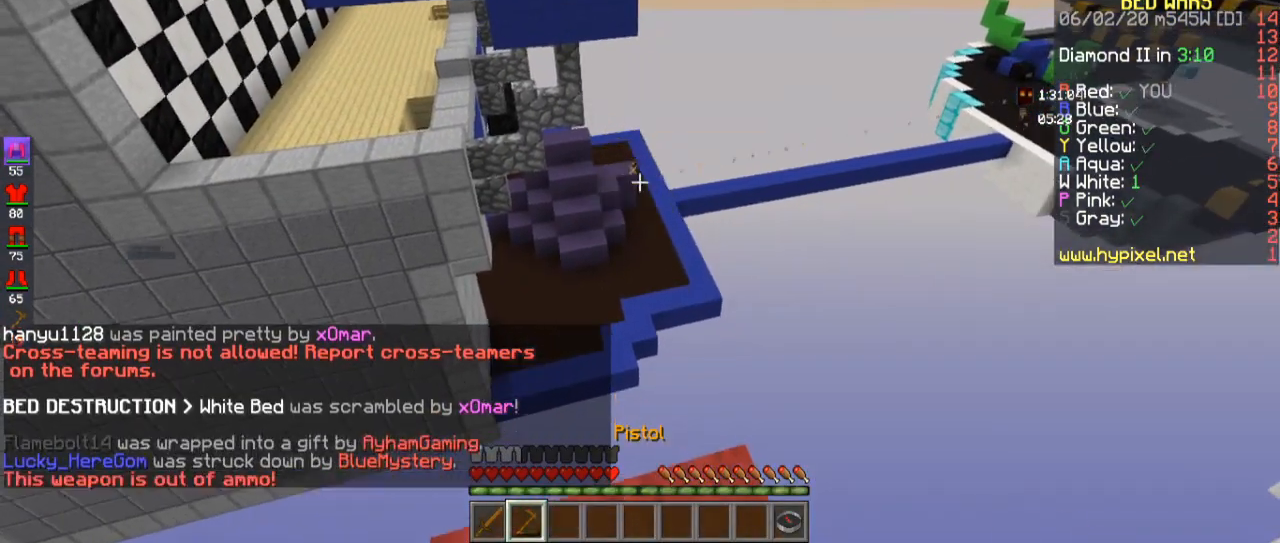
{"keys": [], "mouse": [], "events": [[267, "mouse_right", "up"]]}
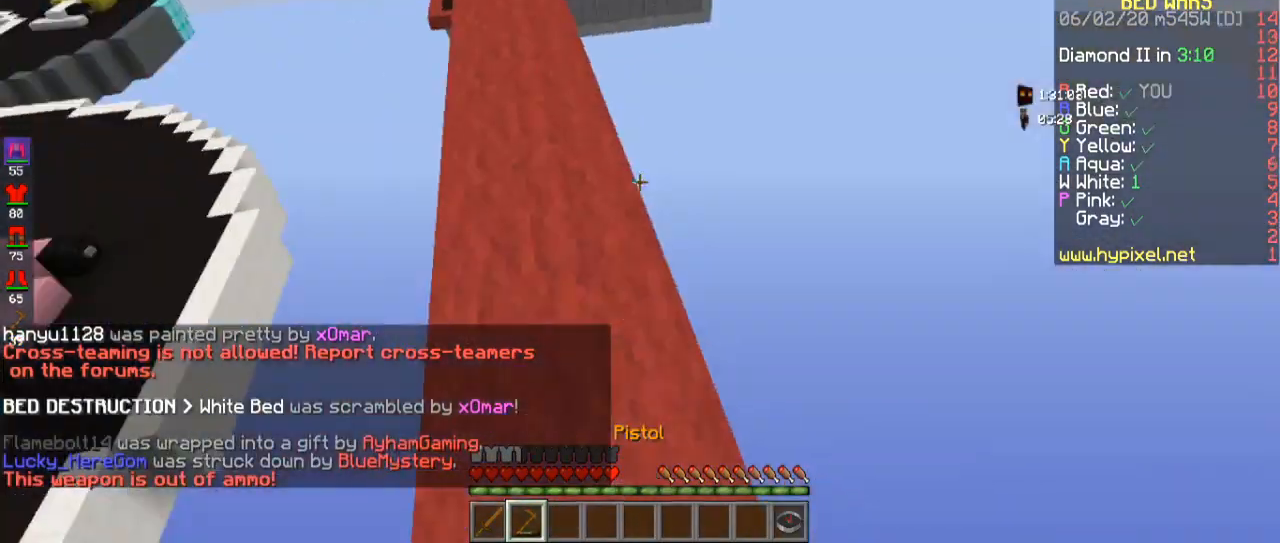
{"keys": ["space", "w"], "mouse": [], "events": [[267, "w", "down"], [467, "space", "down"]]}
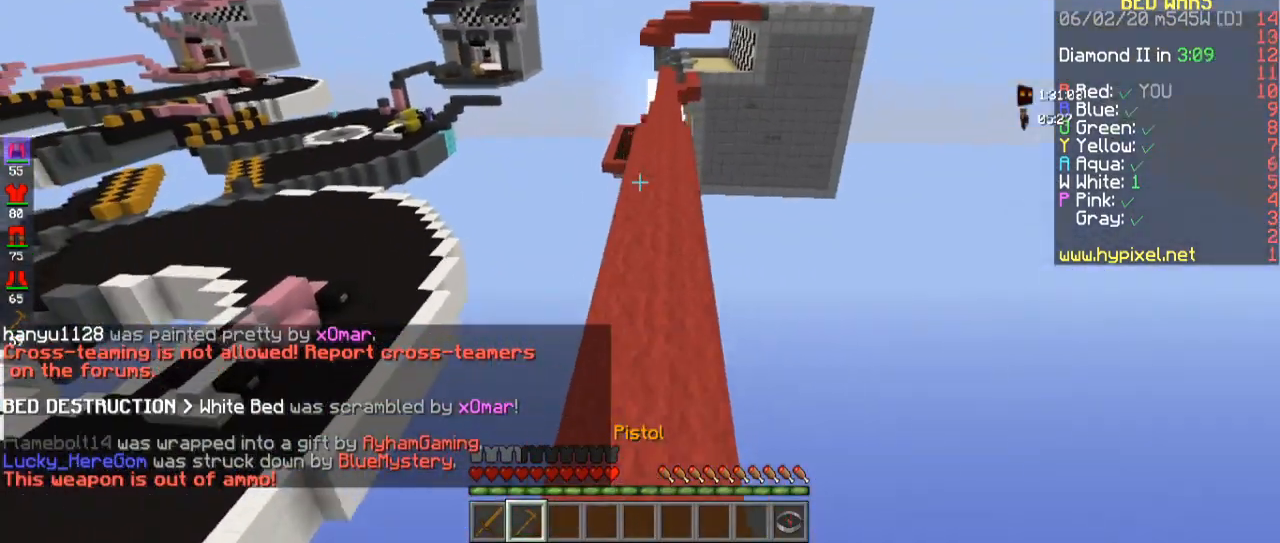
{"keys": ["s"], "mouse": [], "events": [[233, "space", "up"], [267, "s", "down"], [267, "w", "up"], [333, "s", "up"], [500, "s", "down"]]}
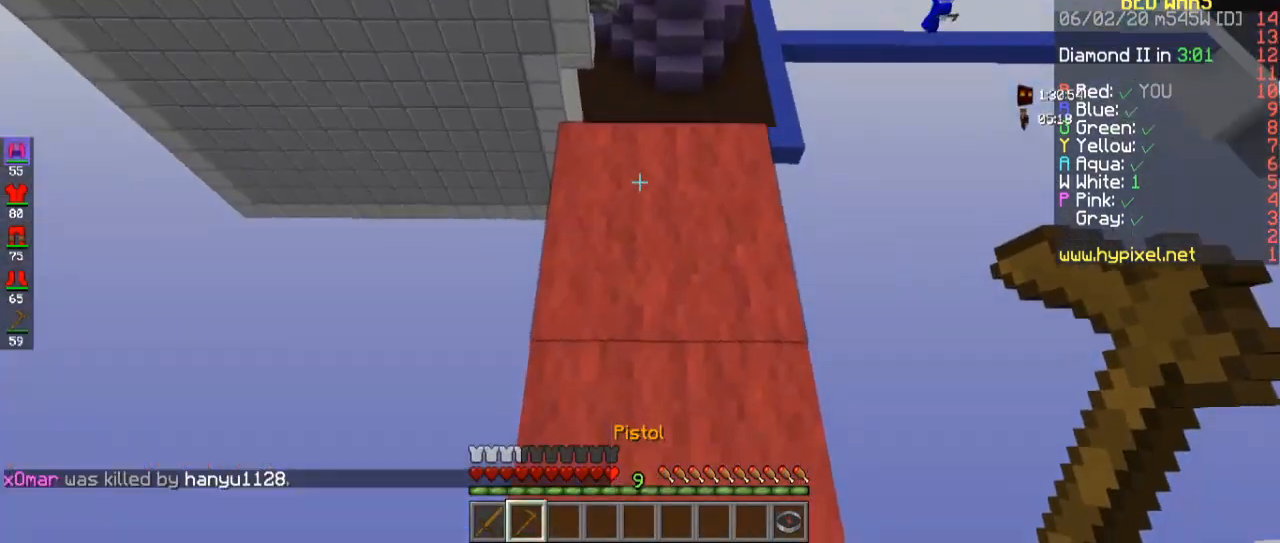
{"keys": [], "mouse": [], "events": [[400, "s", "up"]]}
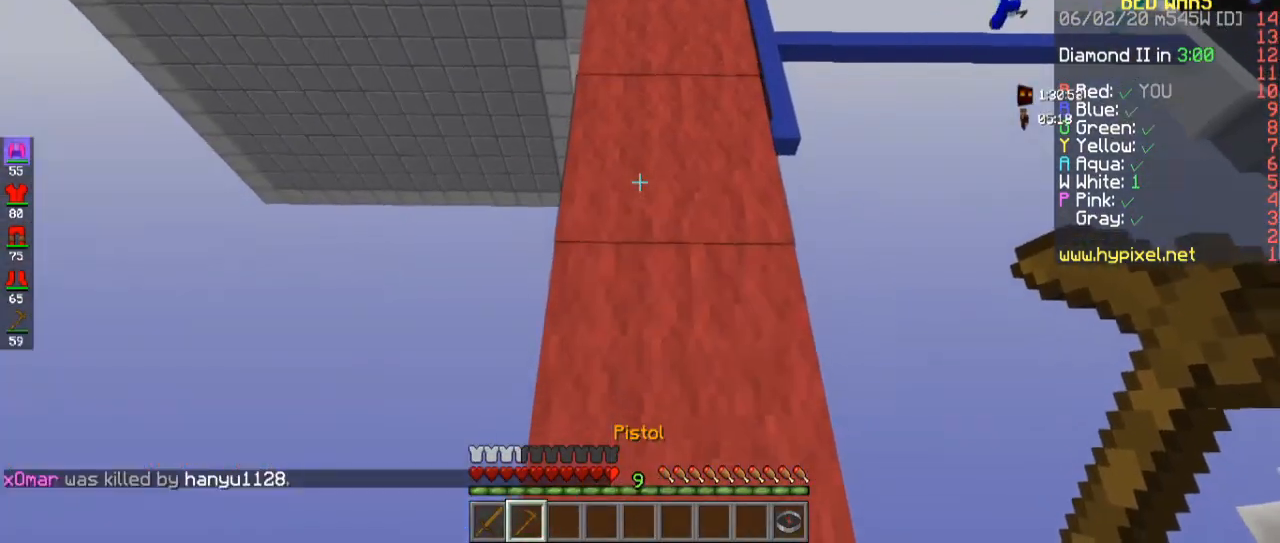
{"keys": ["w"], "mouse": [], "events": [[100, "w", "down"]]}
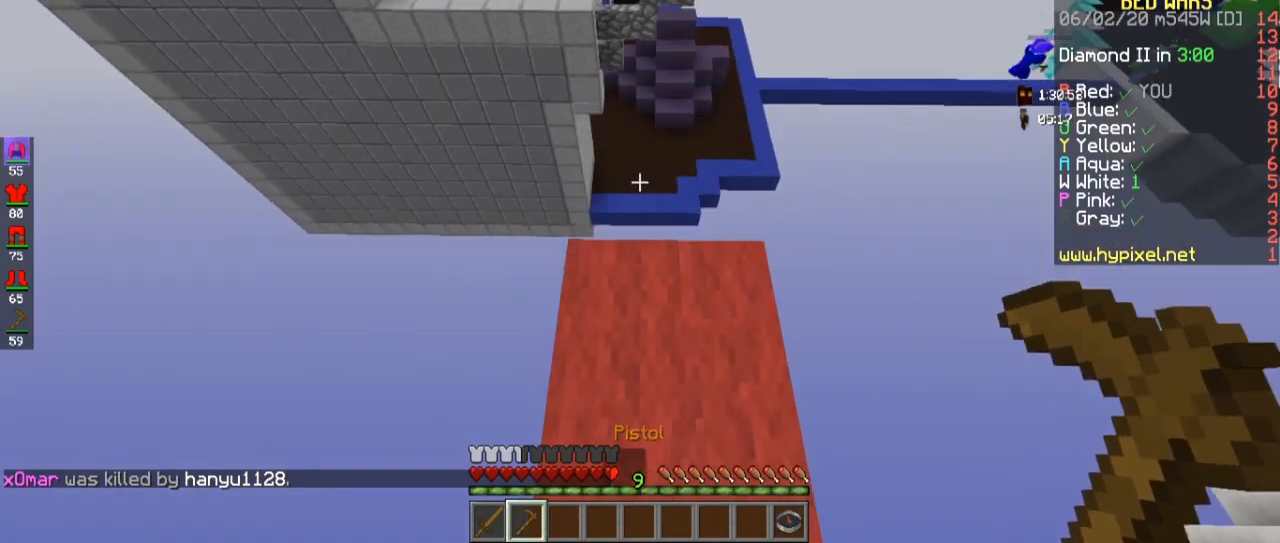
{"keys": ["space", "w"], "mouse": [], "events": [[267, "space", "down"]]}
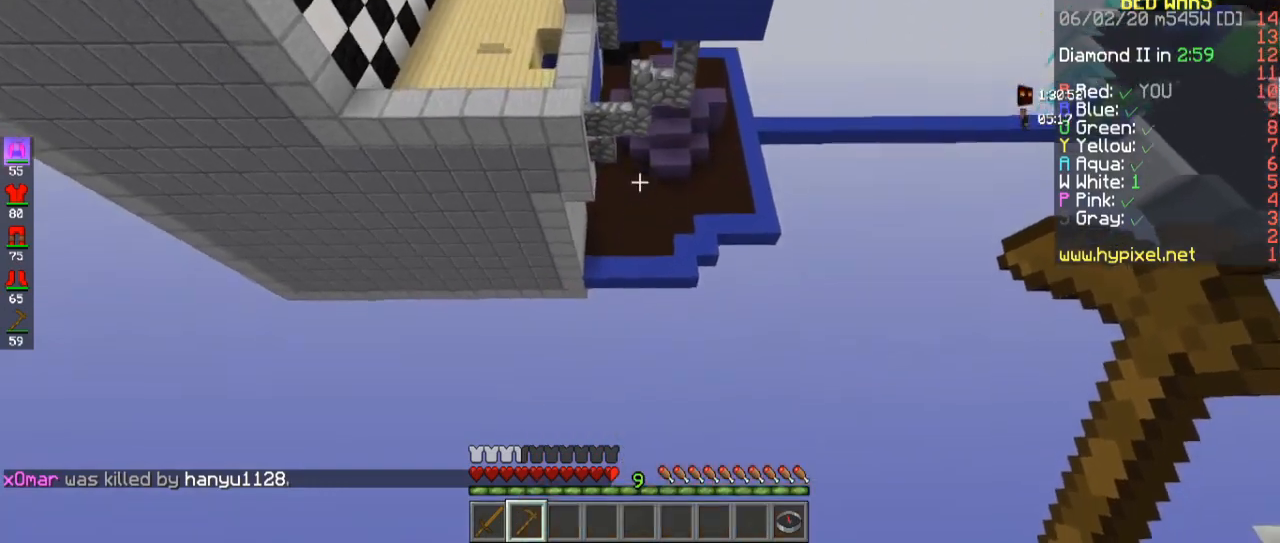
{"keys": ["space", "w"], "mouse": [], "events": []}
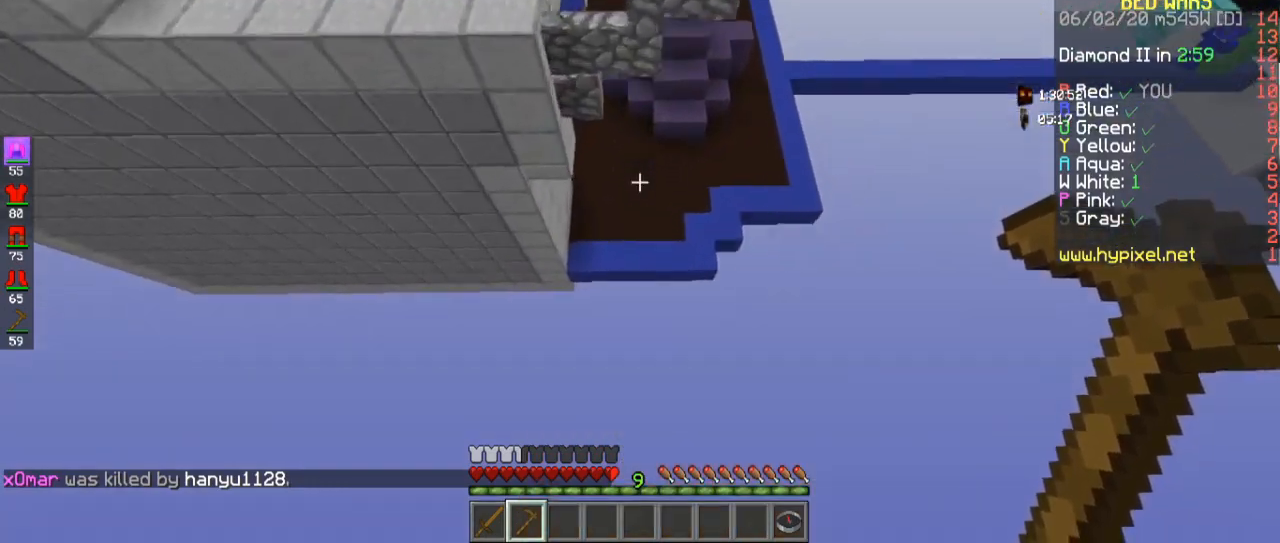
{"keys": ["w"], "mouse": ["right"], "events": [[267, "space", "up"], [300, "mouse_right", "down"]]}
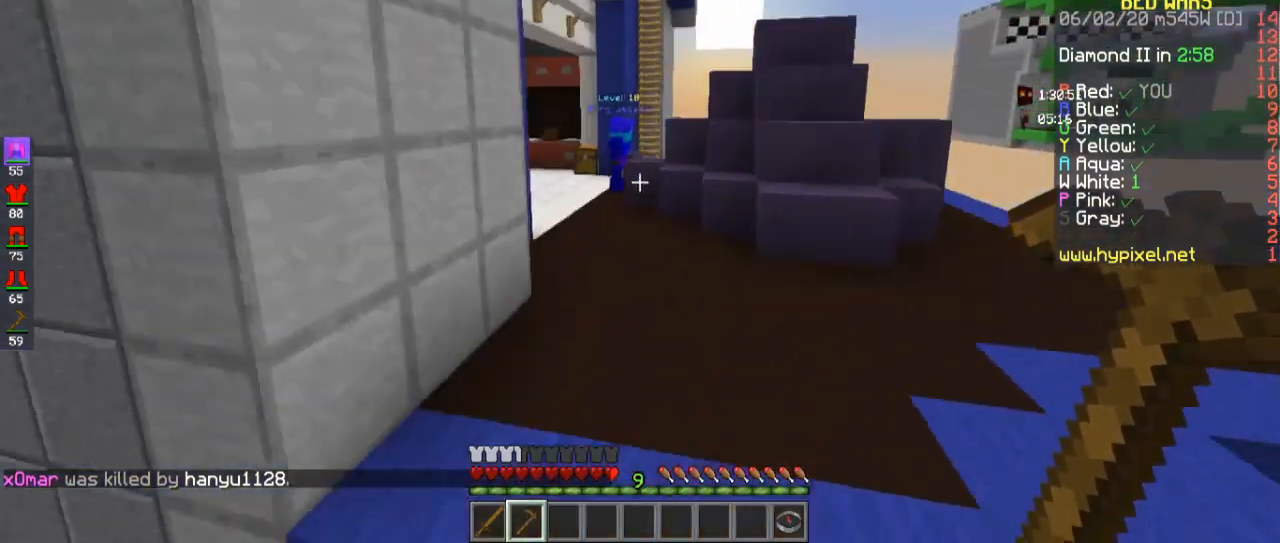
{"keys": ["w"], "mouse": ["right"], "events": [[233, "mouse_right", "up"], [333, "mouse_right", "down"]]}
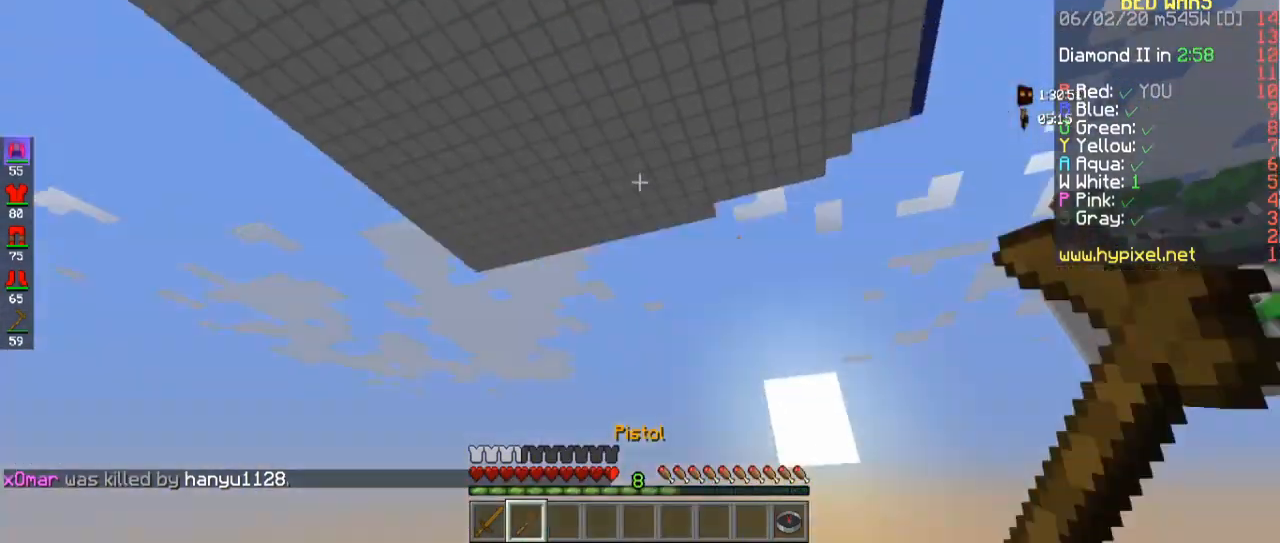
{"keys": [], "mouse": [], "events": [[33, "mouse_right", "up"], [400, "w", "up"]]}
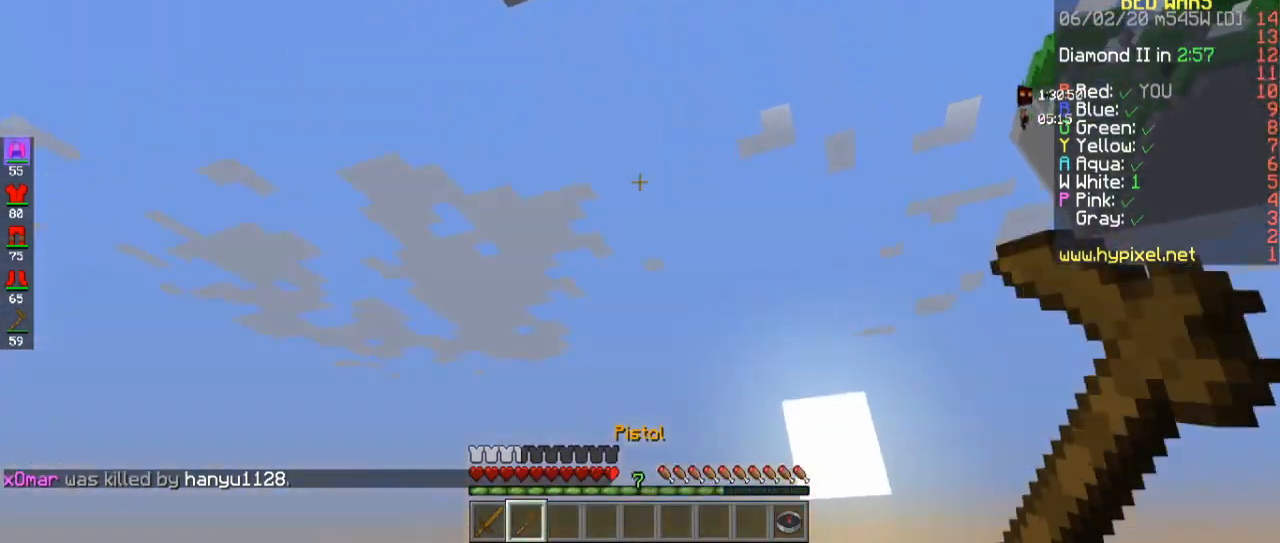
{"keys": [], "mouse": [], "events": []}
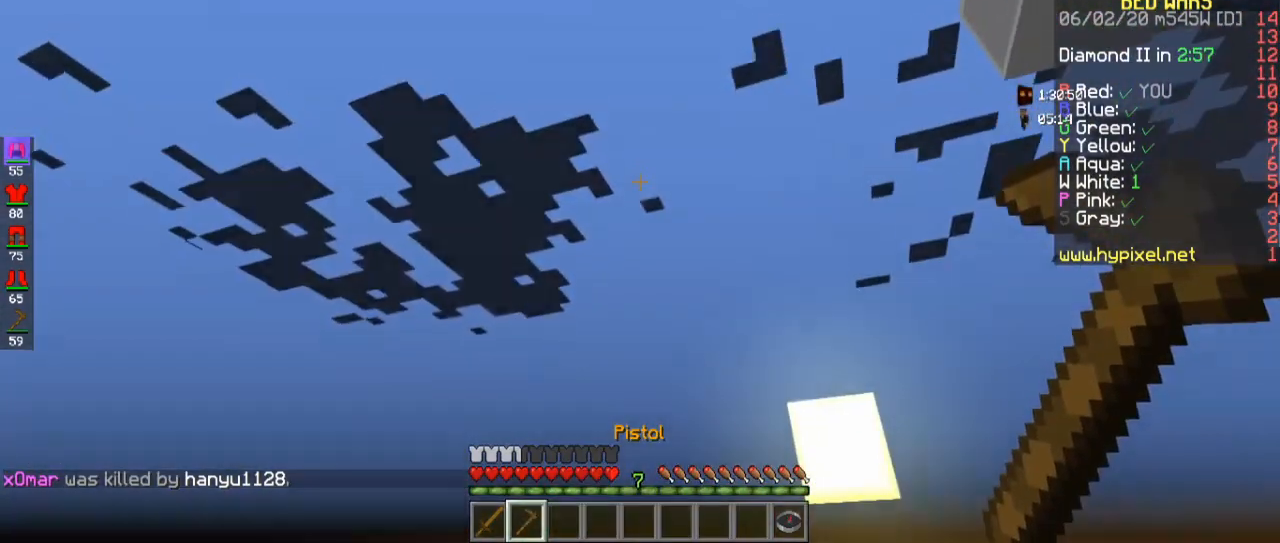
{"keys": [], "mouse": [], "events": []}